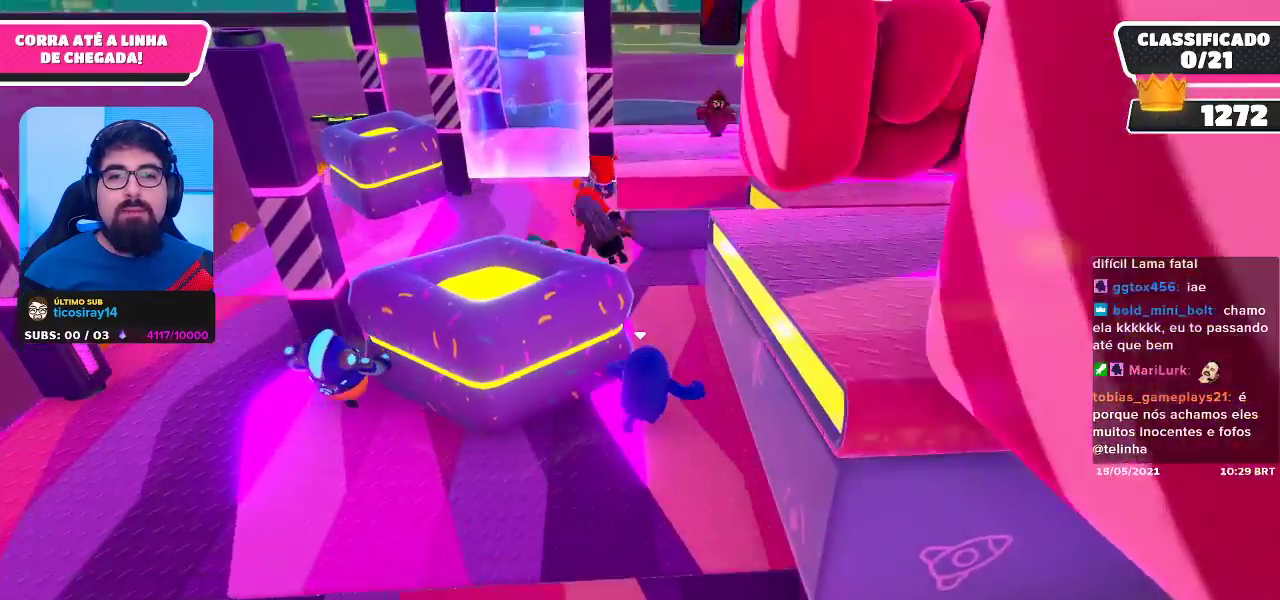
Gameplay with a controller (Xbox layout); each line is a JSON object with the inputs held at the frame after it. "events" lists button and stick changes between this image and that frame as [ms after this image, input, new state], when the widget could be followed in between. Not read: L3.
{"buttons": [], "left_stick": "up-left", "right_stick": "center", "events": [[383, "left_stick", "up-left"]]}
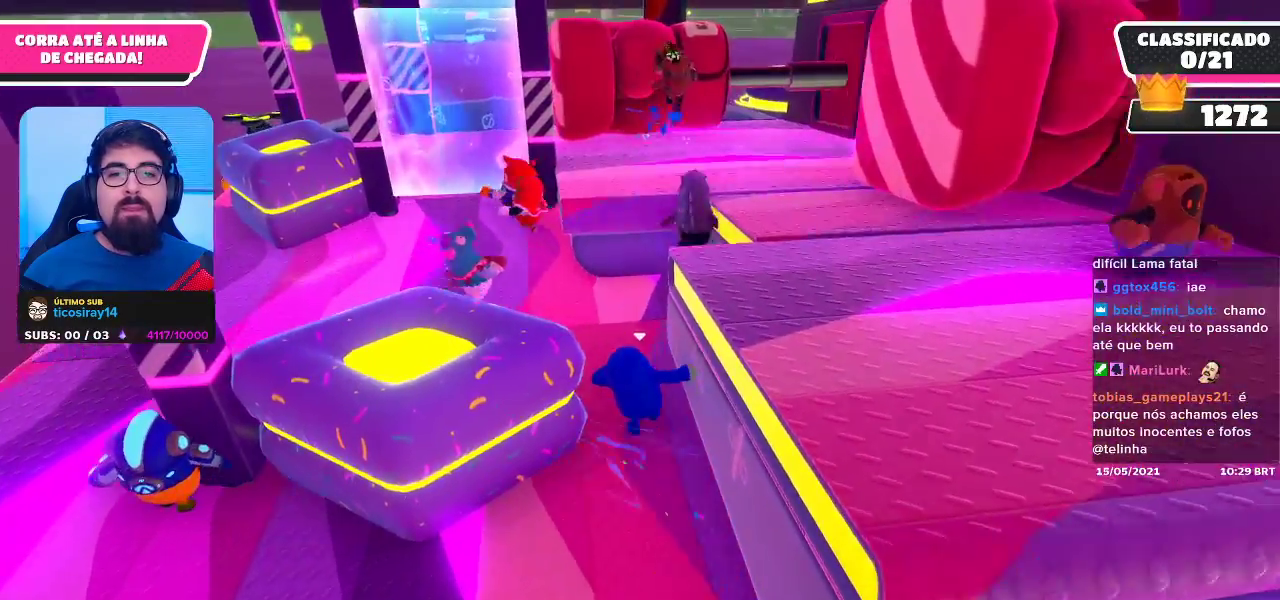
{"buttons": [], "left_stick": "up-left", "right_stick": "center", "events": []}
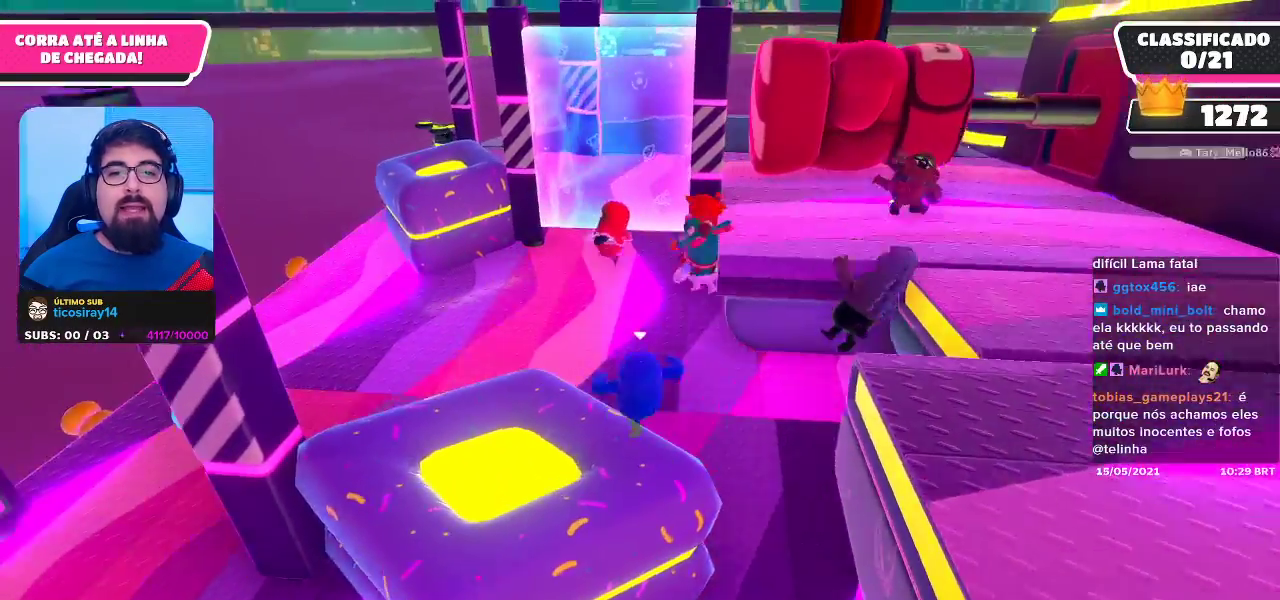
{"buttons": [], "left_stick": "up-left", "right_stick": "center", "events": [[83, "left_stick", "right"], [100, "right_stick", "right"], [300, "right_stick", "center"], [367, "left_stick", "up-left"]]}
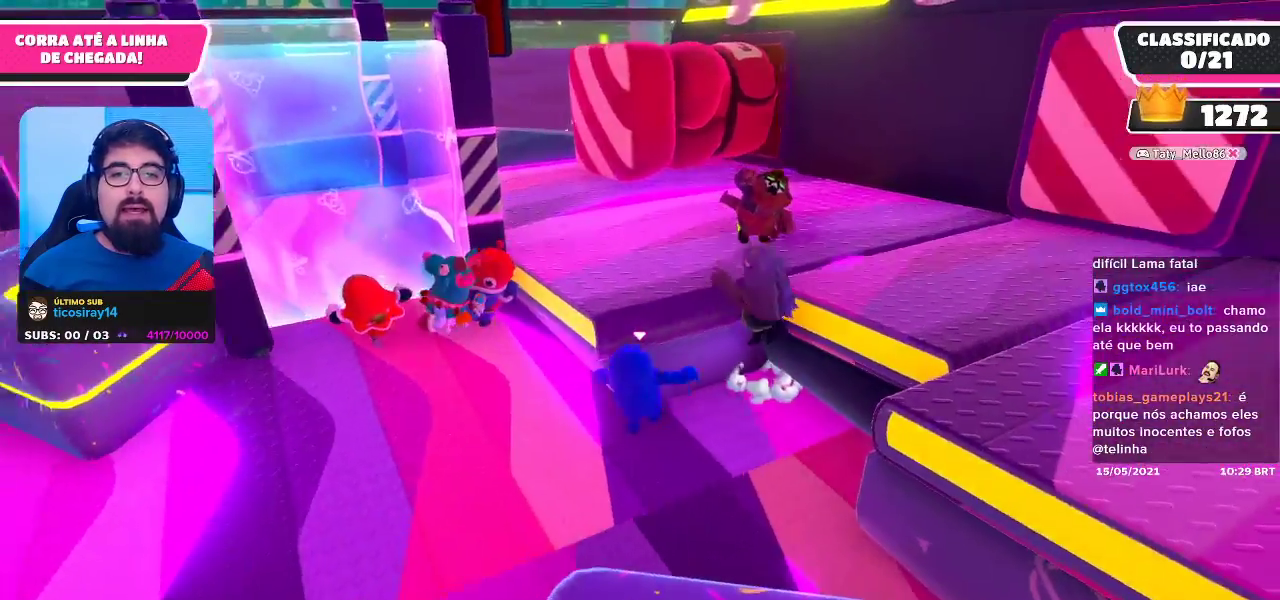
{"buttons": [], "left_stick": "down", "right_stick": "center", "events": [[150, "left_stick", "down-left"], [333, "left_stick", "down"]]}
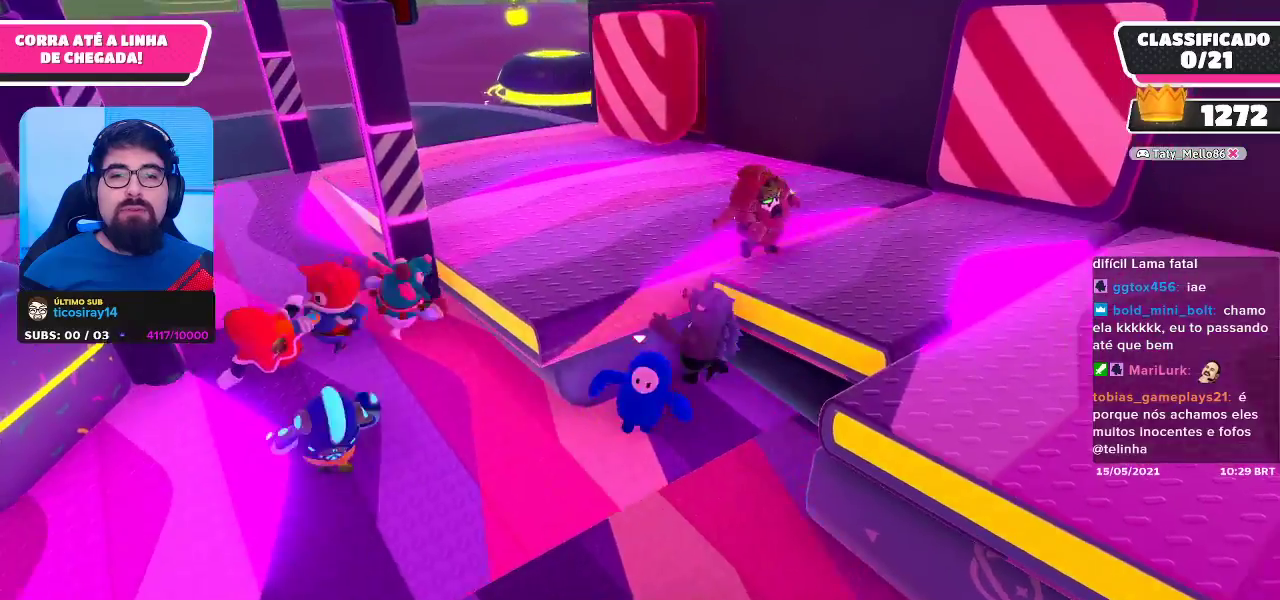
{"buttons": [], "left_stick": "up-left", "right_stick": "center", "events": [[167, "left_stick", "center"], [217, "left_stick", "up"], [367, "left_stick", "up-left"]]}
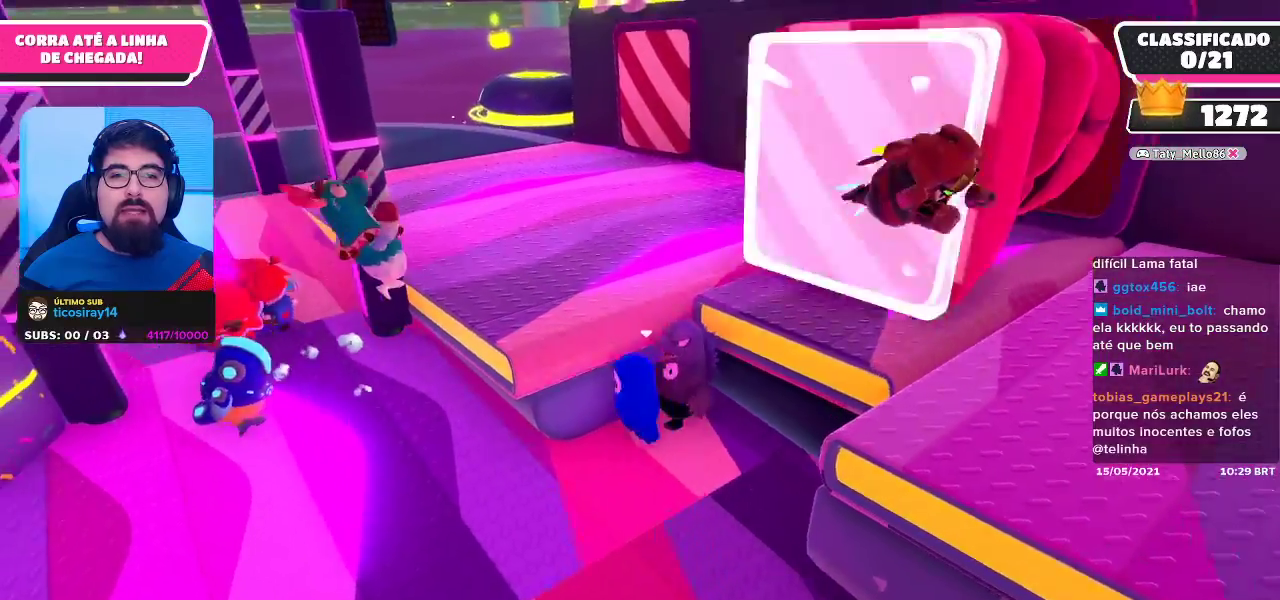
{"buttons": [], "left_stick": "down-left", "right_stick": "center", "events": [[267, "left_stick", "left"], [450, "left_stick", "down-left"]]}
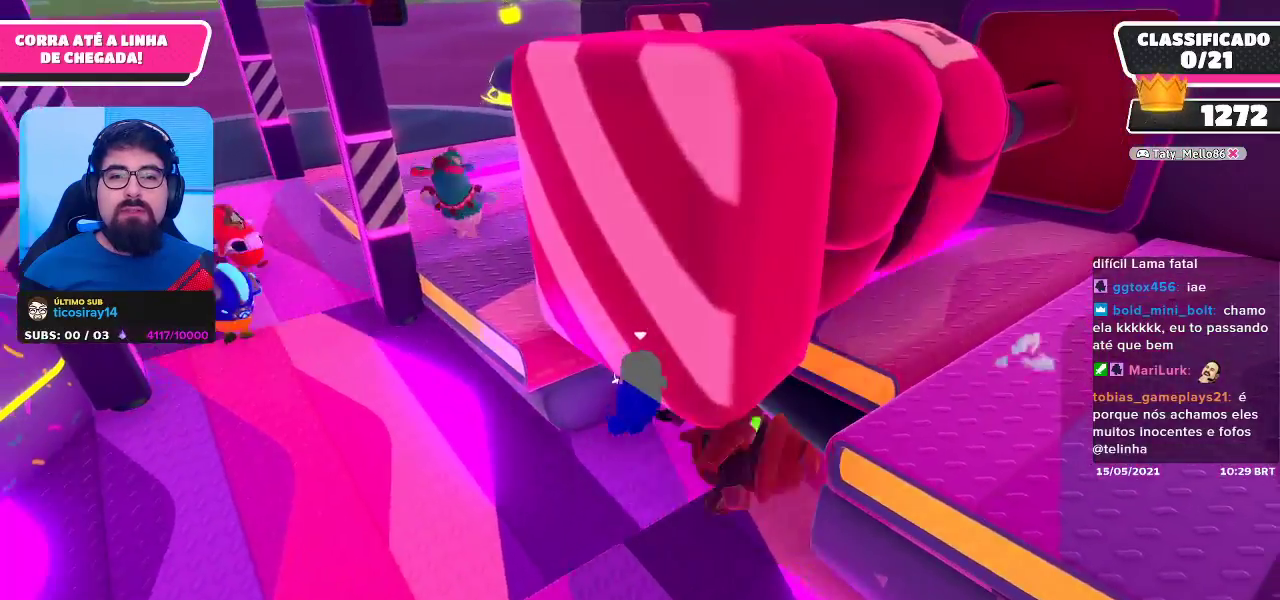
{"buttons": [], "left_stick": "left", "right_stick": "center", "events": [[450, "left_stick", "left"]]}
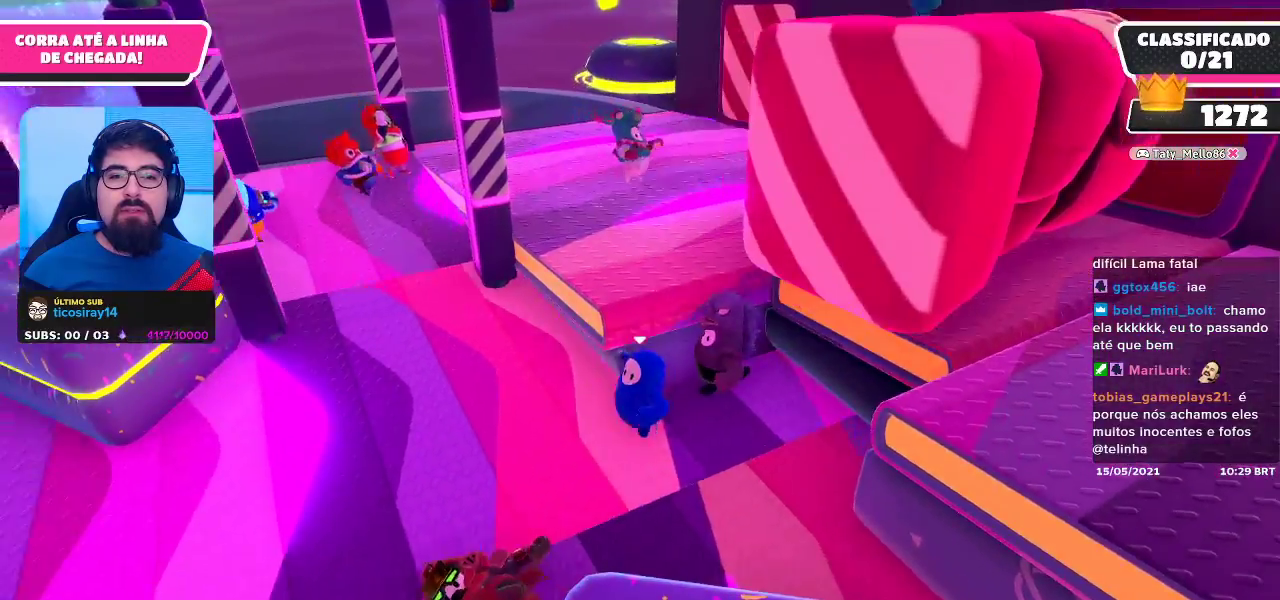
{"buttons": [], "left_stick": "up-left", "right_stick": "center", "events": [[150, "left_stick", "up-left"]]}
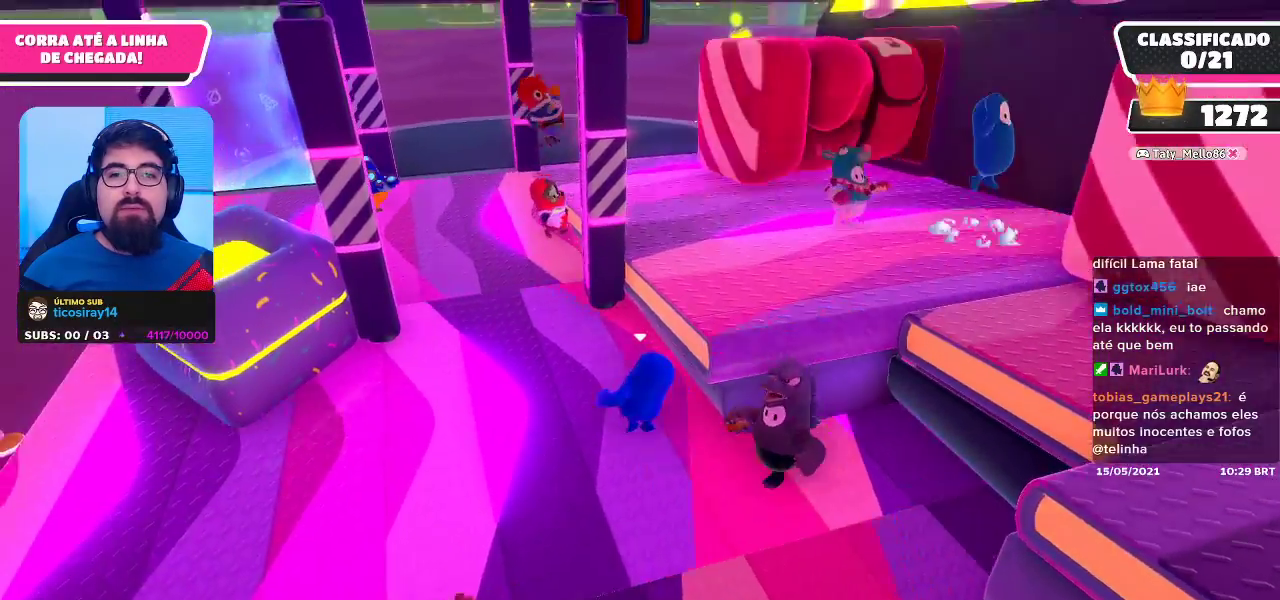
{"buttons": [], "left_stick": "up-left", "right_stick": "center", "events": [[283, "A", "down"], [450, "A", "up"]]}
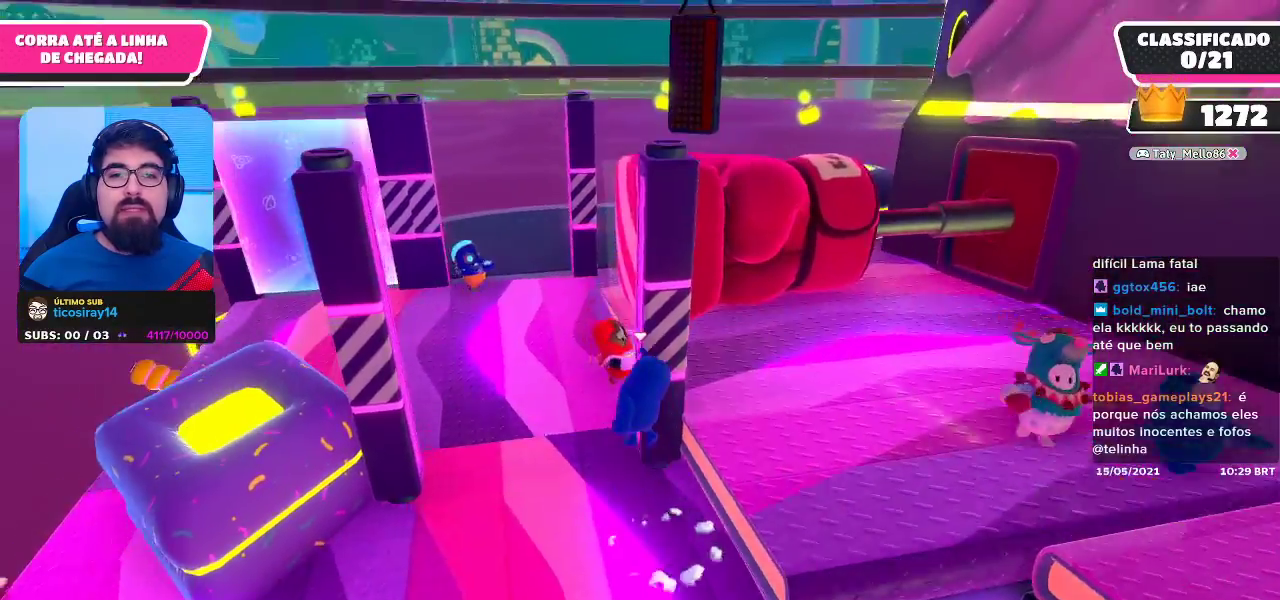
{"buttons": [], "left_stick": "up", "right_stick": "center", "events": [[400, "left_stick", "up"]]}
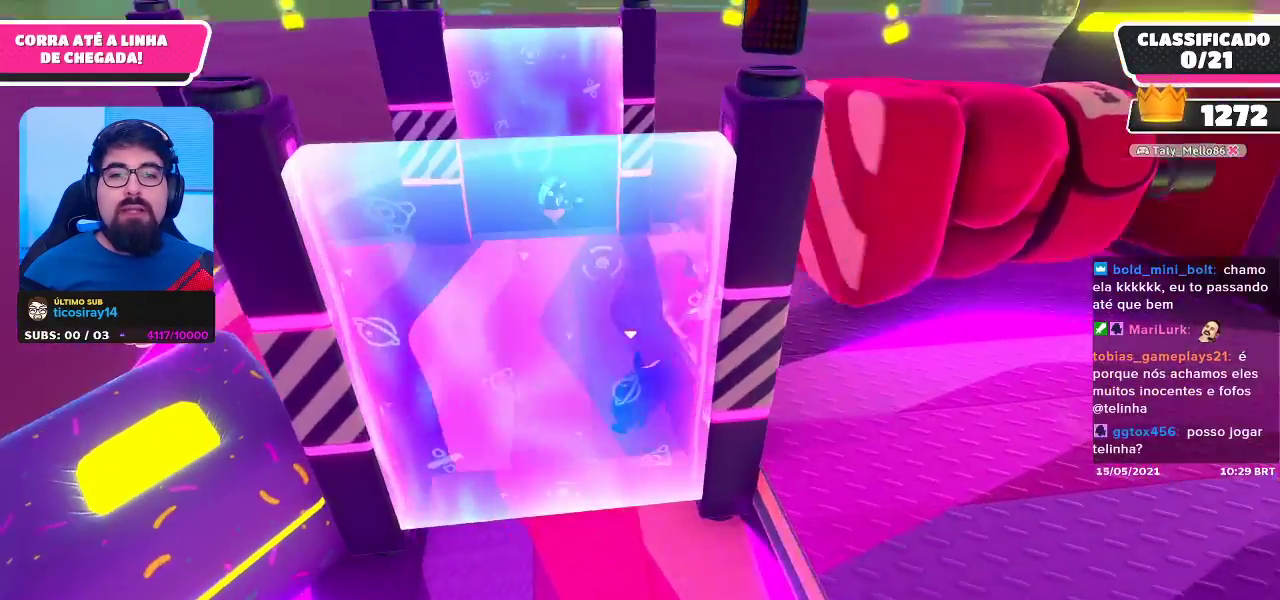
{"buttons": [], "left_stick": "center", "right_stick": "center", "events": [[333, "left_stick", "center"]]}
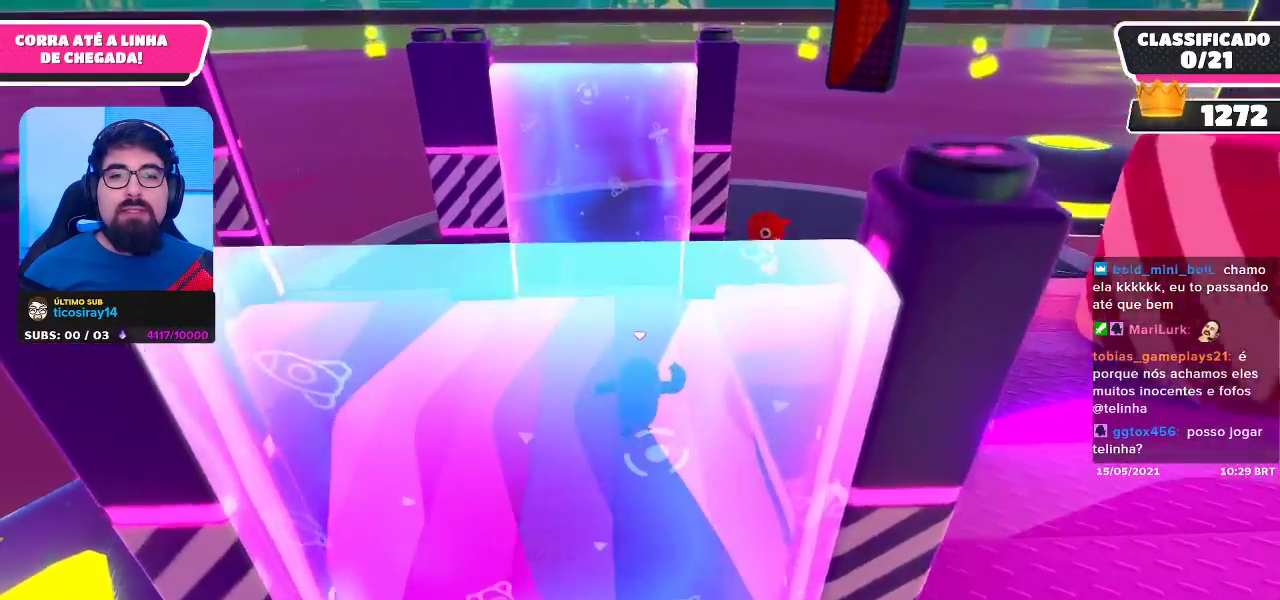
{"buttons": ["A"], "left_stick": "up-right", "right_stick": "center", "events": [[17, "left_stick", "right"], [50, "right_stick", "down-right"], [217, "right_stick", "center"], [367, "left_stick", "up-right"], [500, "A", "down"]]}
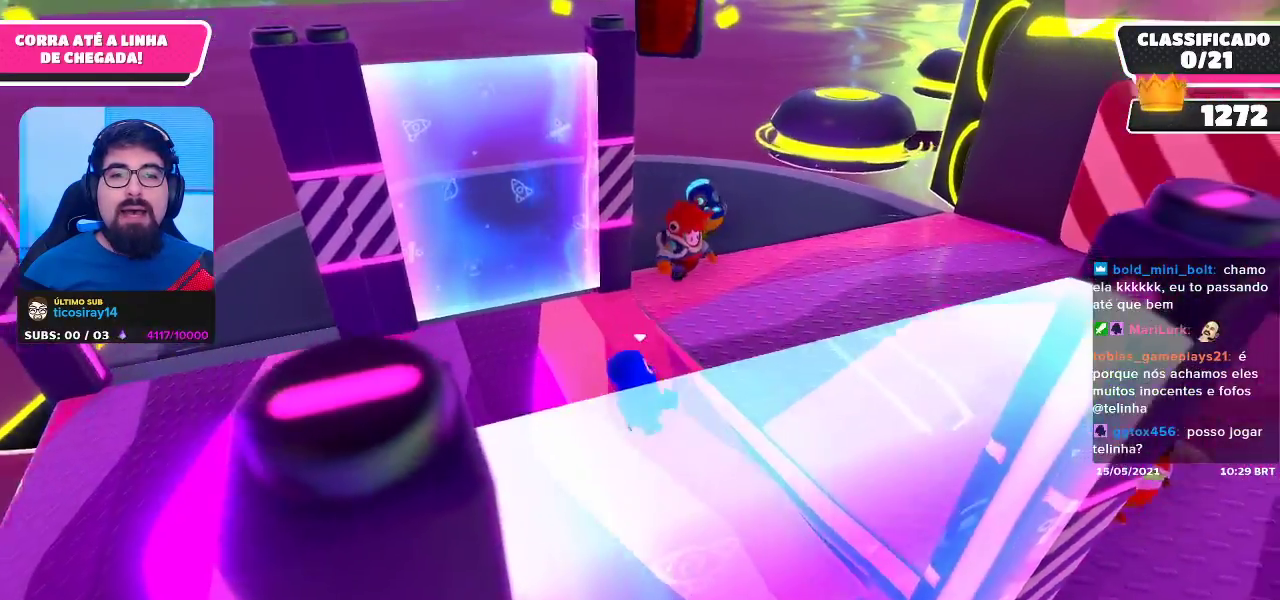
{"buttons": [], "left_stick": "up", "right_stick": "center", "events": [[117, "left_stick", "up"], [217, "A", "up"]]}
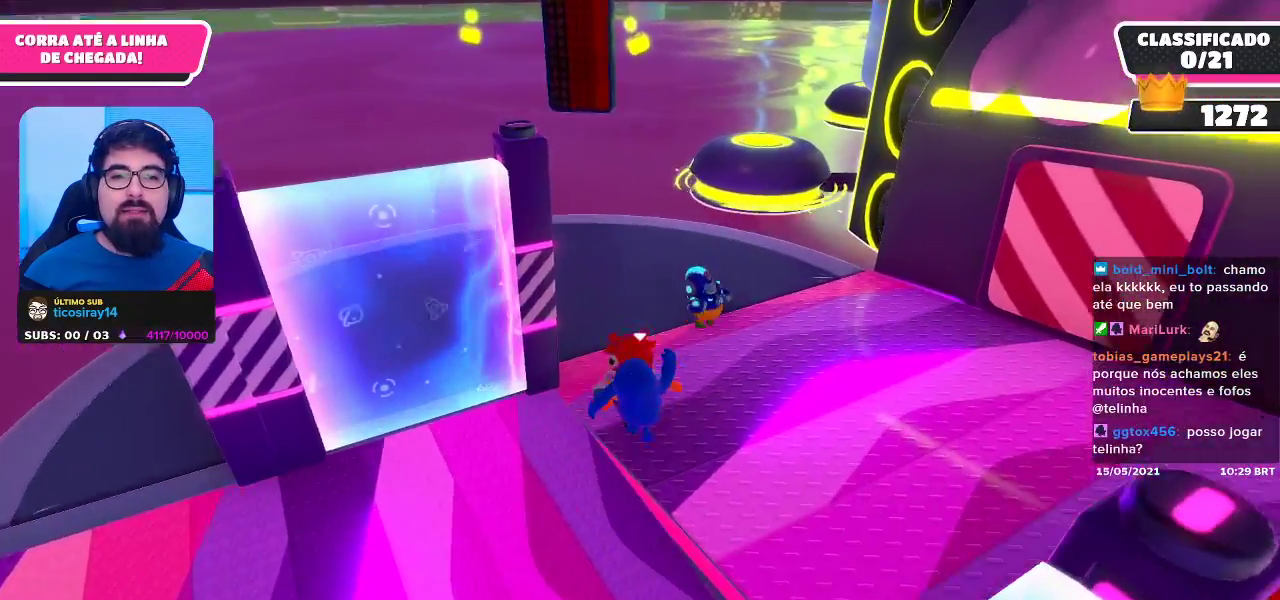
{"buttons": [], "left_stick": "up-right", "right_stick": "center", "events": [[167, "A", "down"], [250, "left_stick", "up-right"], [333, "A", "up"]]}
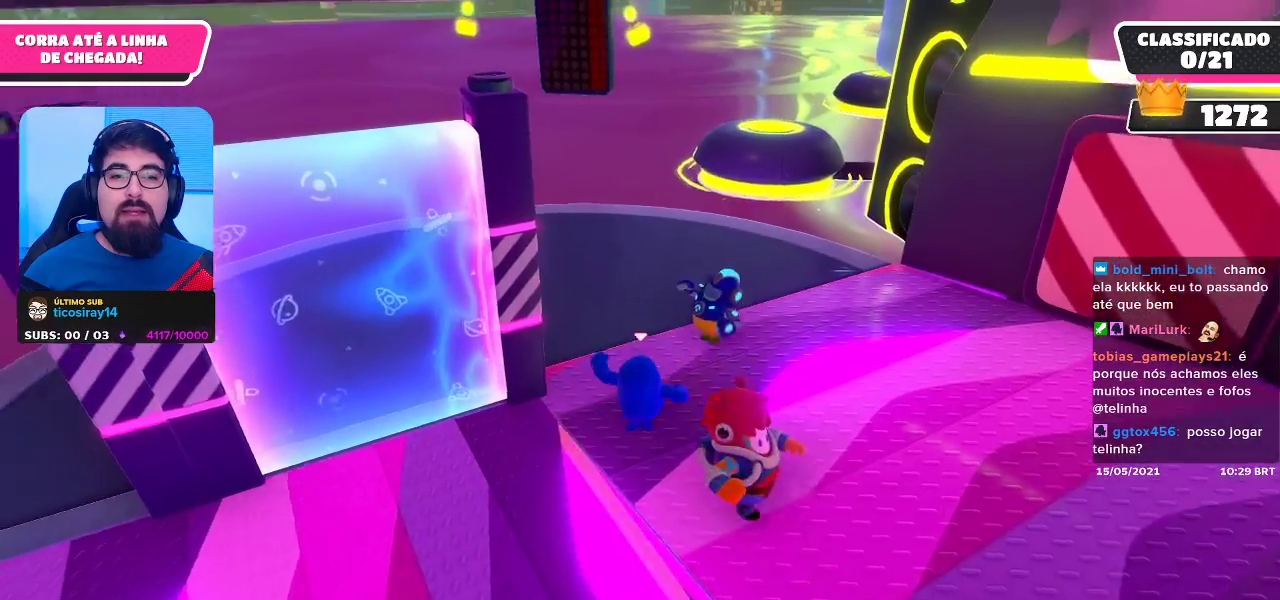
{"buttons": [], "left_stick": "up-left", "right_stick": "right", "events": [[117, "left_stick", "up"], [283, "right_stick", "right"], [333, "left_stick", "up-left"]]}
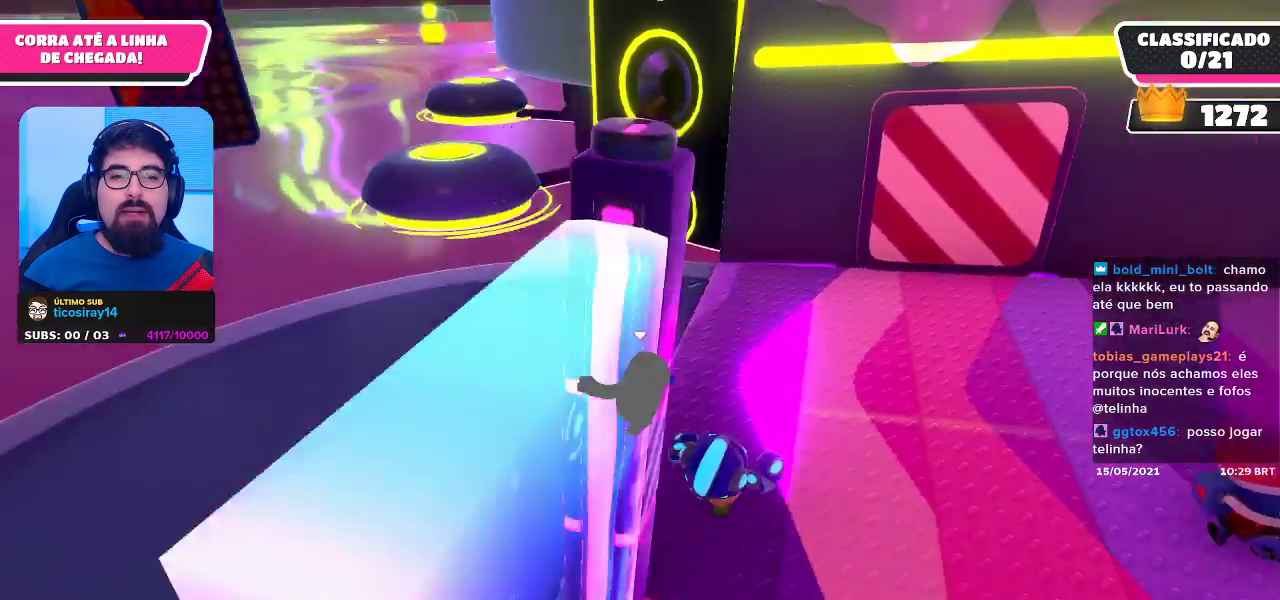
{"buttons": [], "left_stick": "center", "right_stick": "center", "events": [[167, "left_stick", "down-left"], [250, "left_stick", "right"], [283, "right_stick", "center"], [417, "left_stick", "center"]]}
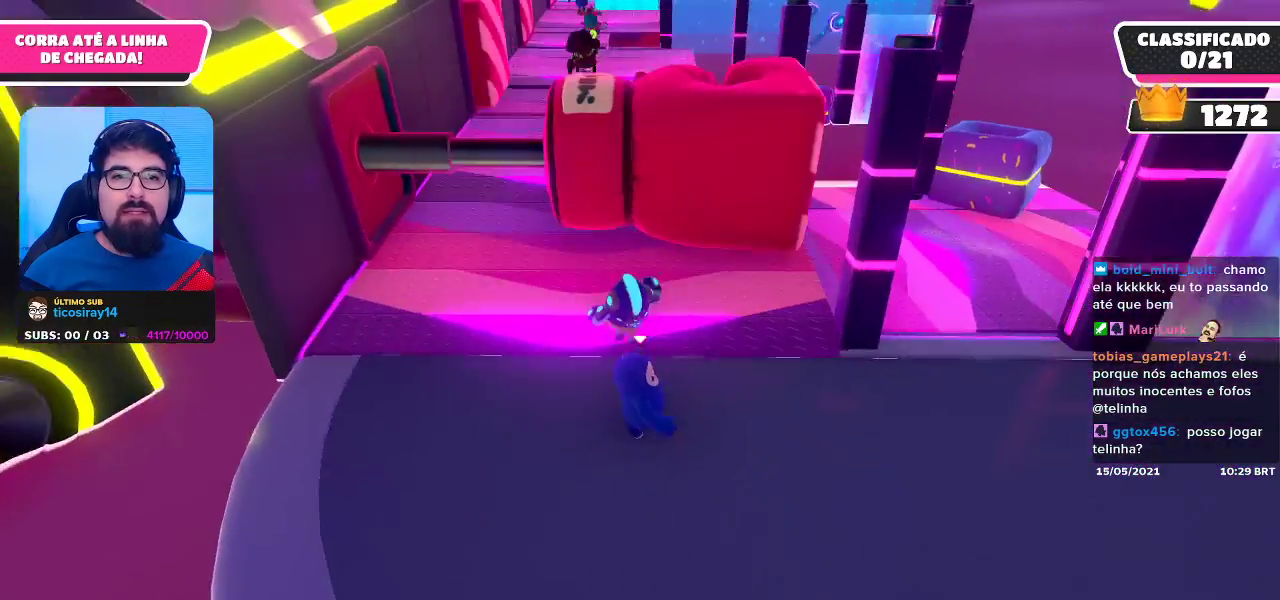
{"buttons": [], "left_stick": "up", "right_stick": "center", "events": [[50, "left_stick", "up"]]}
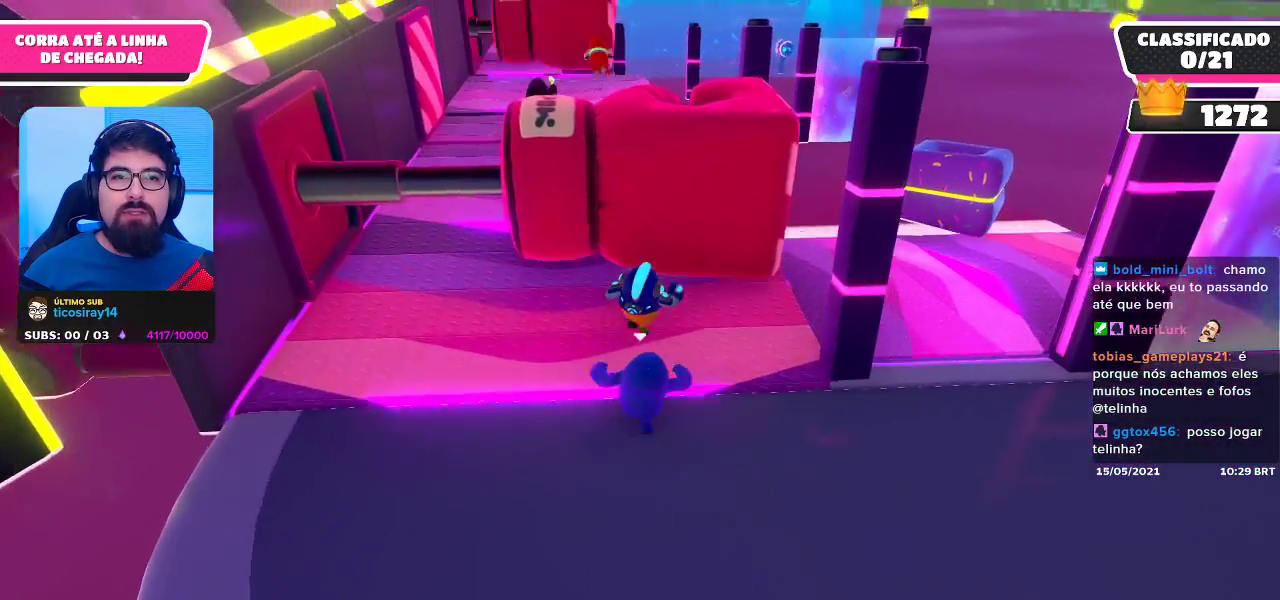
{"buttons": [], "left_stick": "up", "right_stick": "center", "events": []}
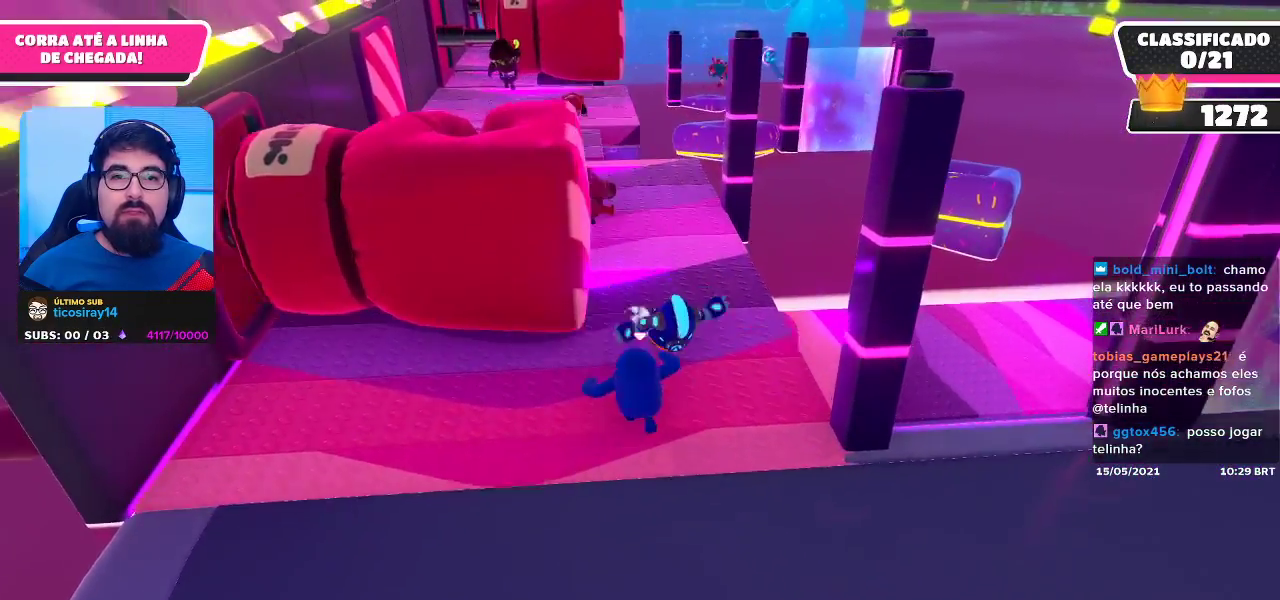
{"buttons": [], "left_stick": "up", "right_stick": "center", "events": [[100, "A", "down"], [367, "A", "up"]]}
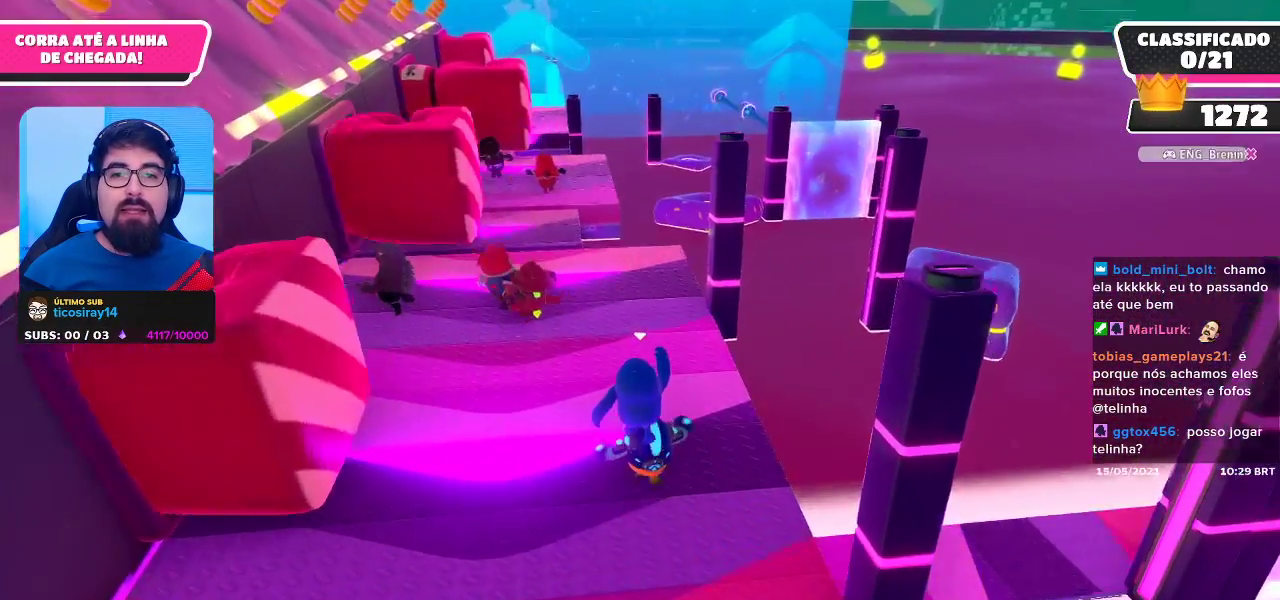
{"buttons": ["A"], "left_stick": "up", "right_stick": "center", "events": [[450, "A", "down"]]}
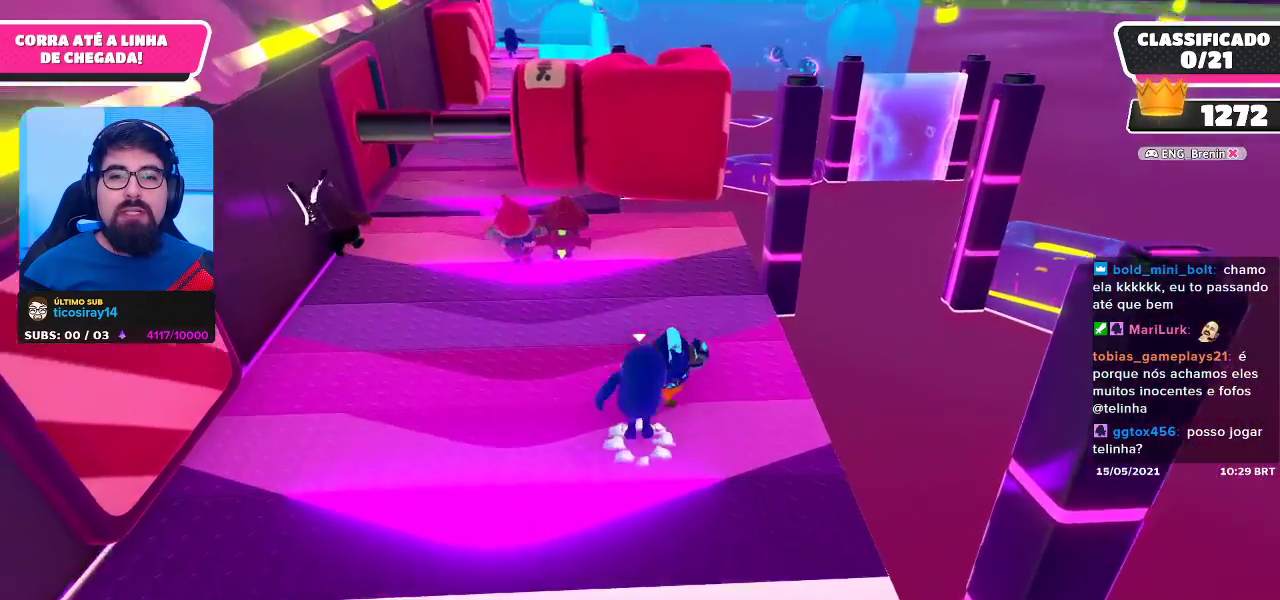
{"buttons": [], "left_stick": "up", "right_stick": "center", "events": [[217, "A", "up"]]}
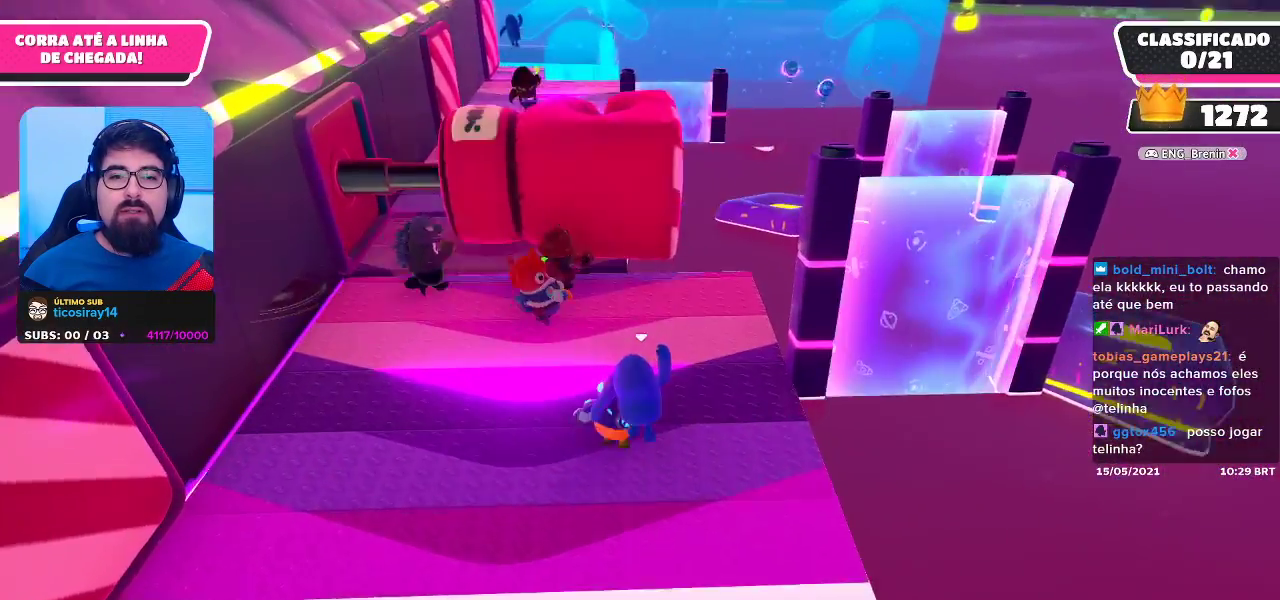
{"buttons": [], "left_stick": "up", "right_stick": "center", "events": []}
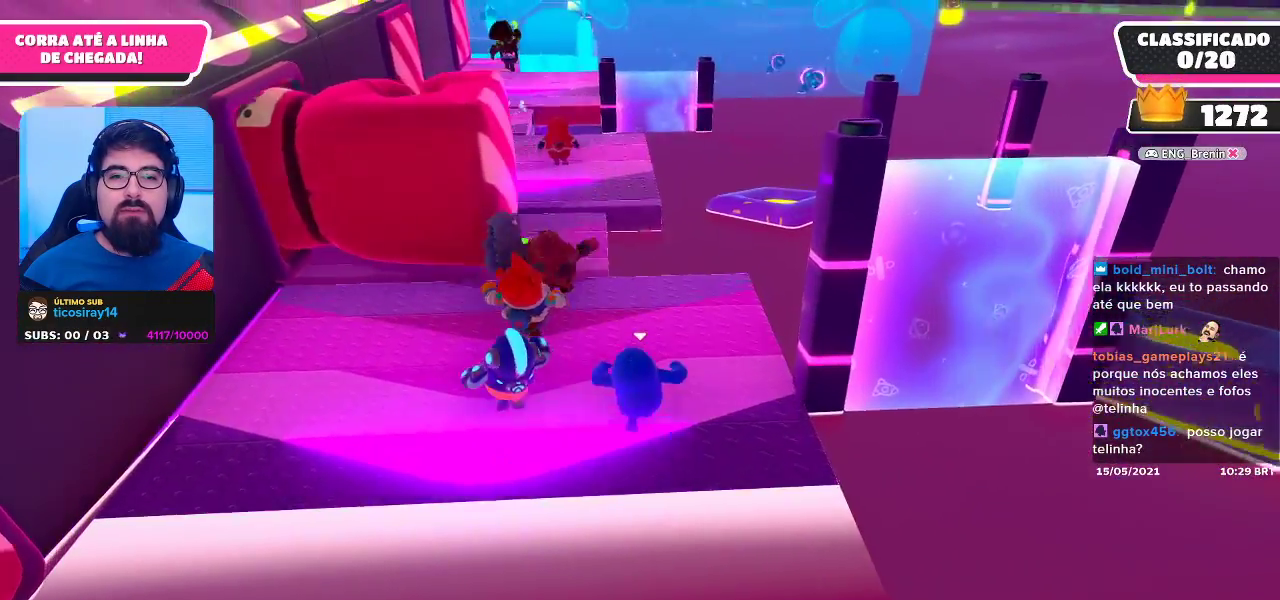
{"buttons": [], "left_stick": "up", "right_stick": "center", "events": []}
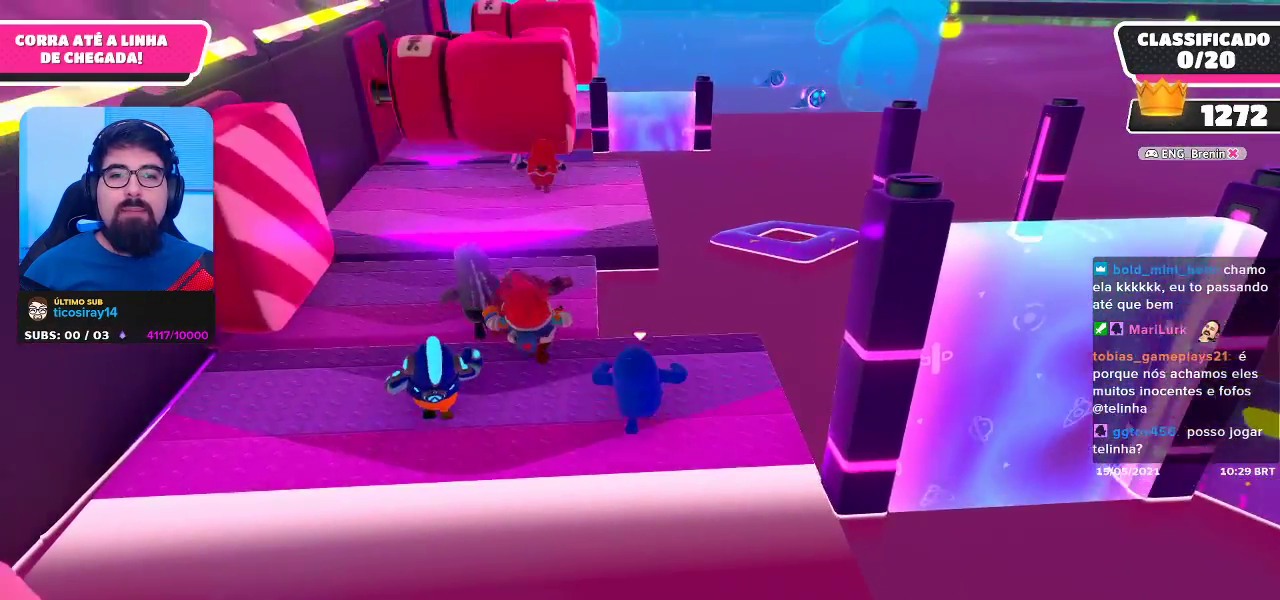
{"buttons": ["A"], "left_stick": "up", "right_stick": "center", "events": [[433, "A", "down"]]}
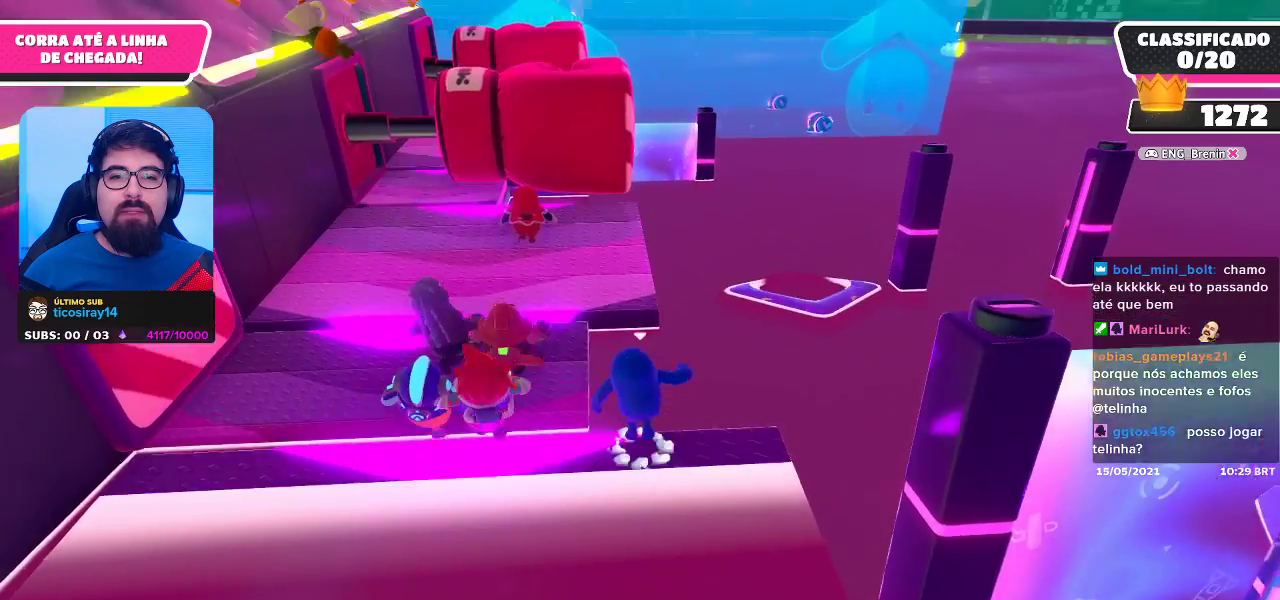
{"buttons": [], "left_stick": "up", "right_stick": "center", "events": [[200, "A", "up"], [267, "X", "down"], [333, "X", "up"], [400, "X", "down"], [450, "X", "up"]]}
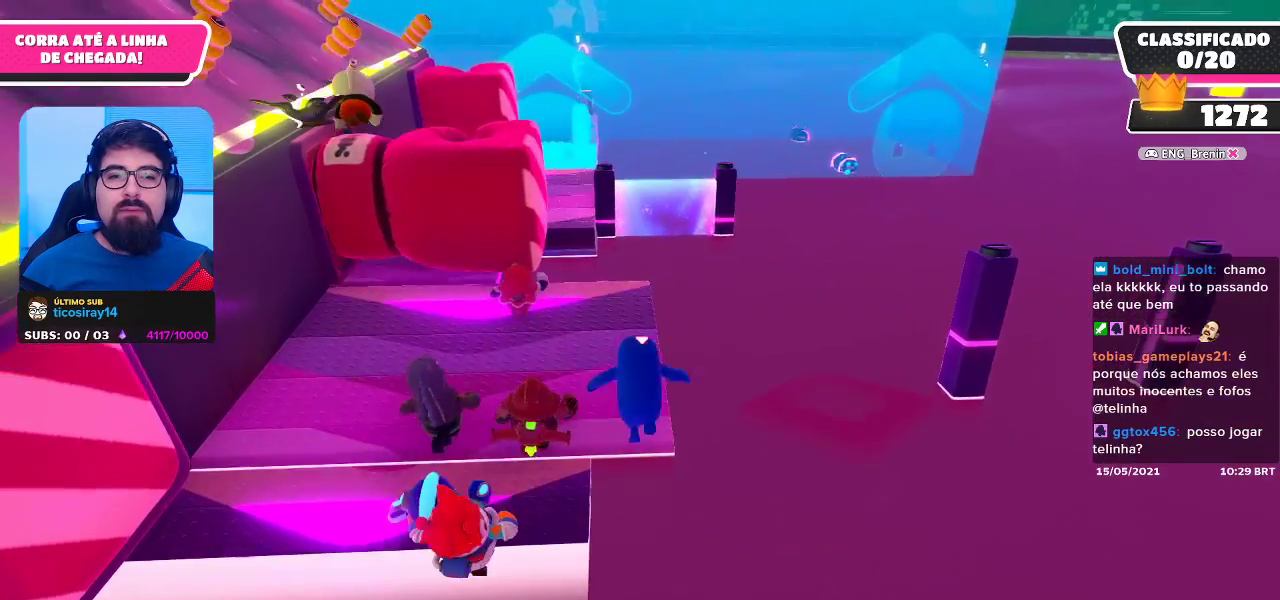
{"buttons": [], "left_stick": "up", "right_stick": "center", "events": []}
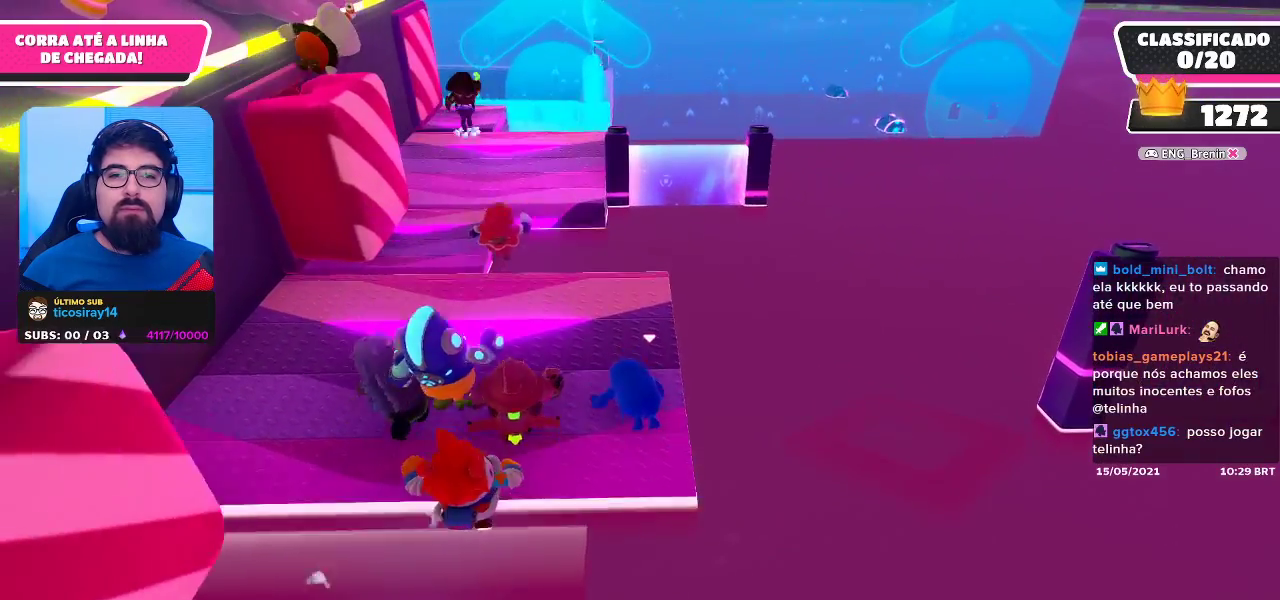
{"buttons": [], "left_stick": "up", "right_stick": "center", "events": []}
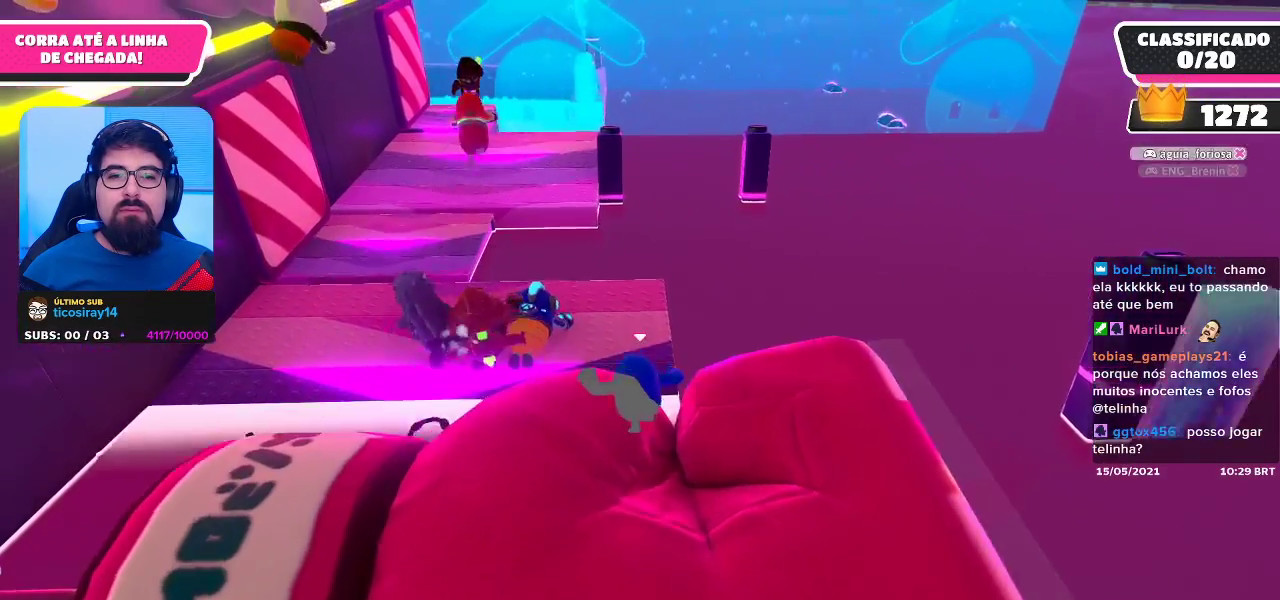
{"buttons": [], "left_stick": "center", "right_stick": "center", "events": [[483, "left_stick", "center"]]}